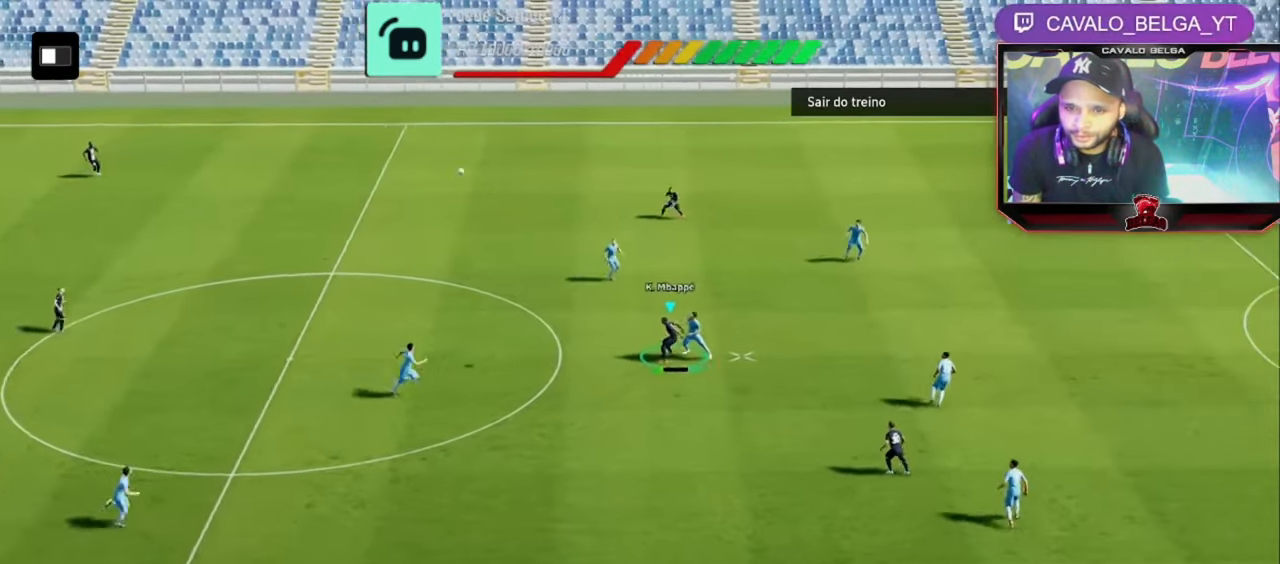
Gameplay with a controller (PlayStation layout); each line is a JSON object with the inputs held at the frame after it. "events" lists button and stick changes between this image and that frame as [ms after this image, input, new state], when the widget could be followed in between. Not read: R3.
{"buttons": [], "left_stick": "left", "right_stick": "center", "events": [[200, "left_stick", "left"]]}
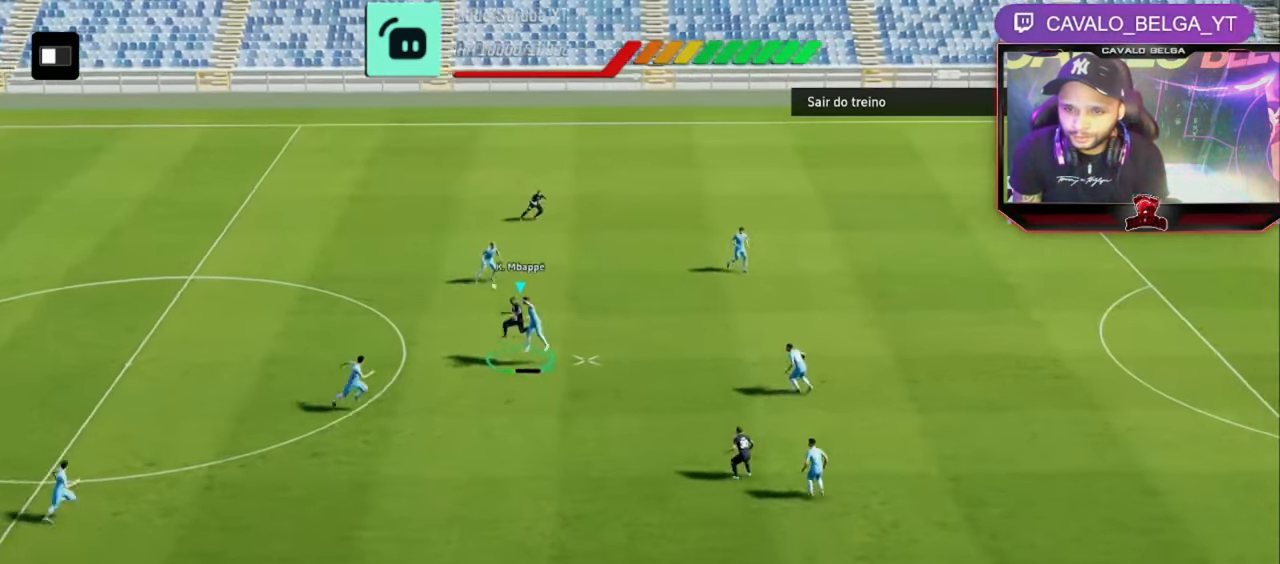
{"buttons": [], "left_stick": "down-left", "right_stick": "center", "events": [[240, "CROSS", "down"], [360, "CROSS", "up"], [400, "left_stick", "down-left"]]}
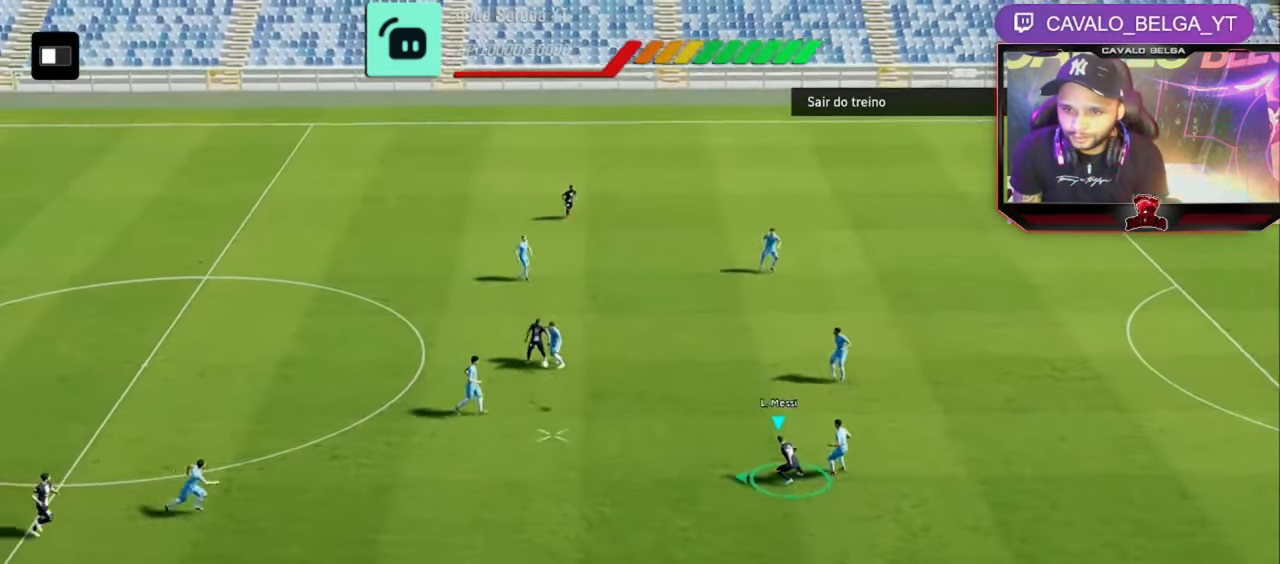
{"buttons": [], "left_stick": "up", "right_stick": "center", "events": [[200, "left_stick", "down"], [480, "left_stick", "up"]]}
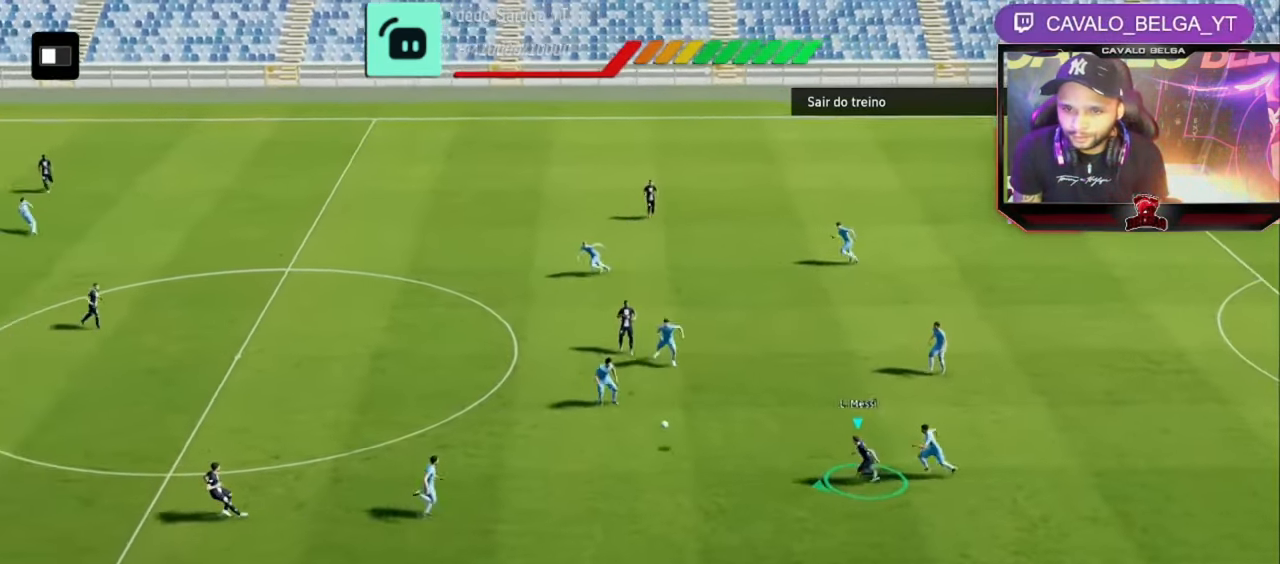
{"buttons": [], "left_stick": "up-left", "right_stick": "center", "events": [[160, "left_stick", "up-left"]]}
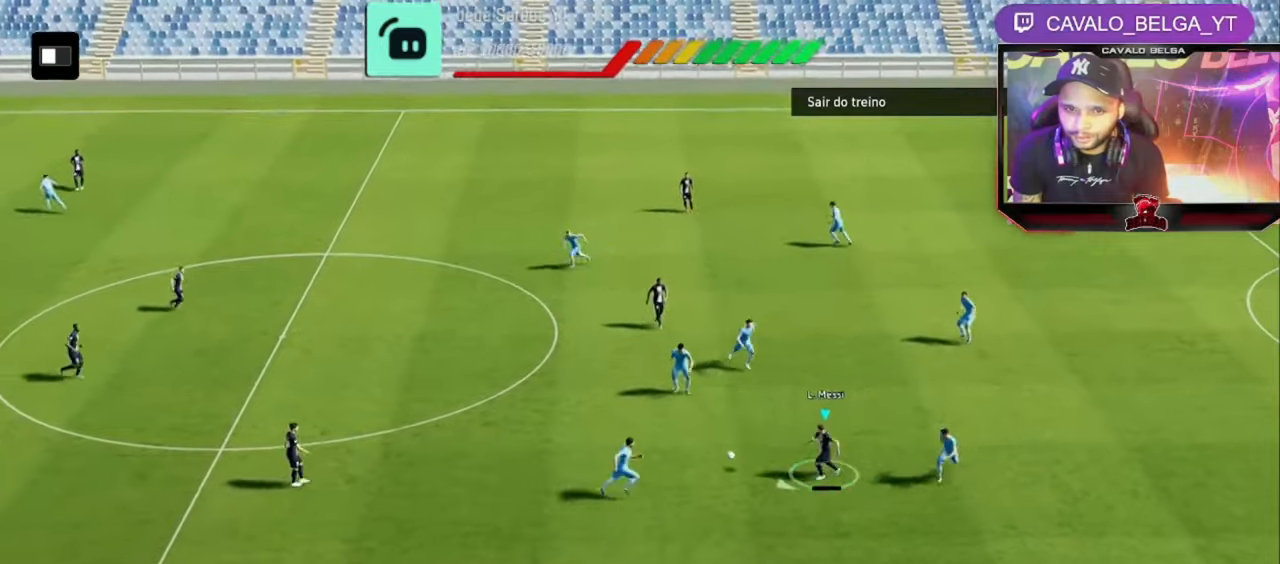
{"buttons": [], "left_stick": "up-right", "right_stick": "center", "events": [[360, "left_stick", "up"], [480, "left_stick", "up-right"]]}
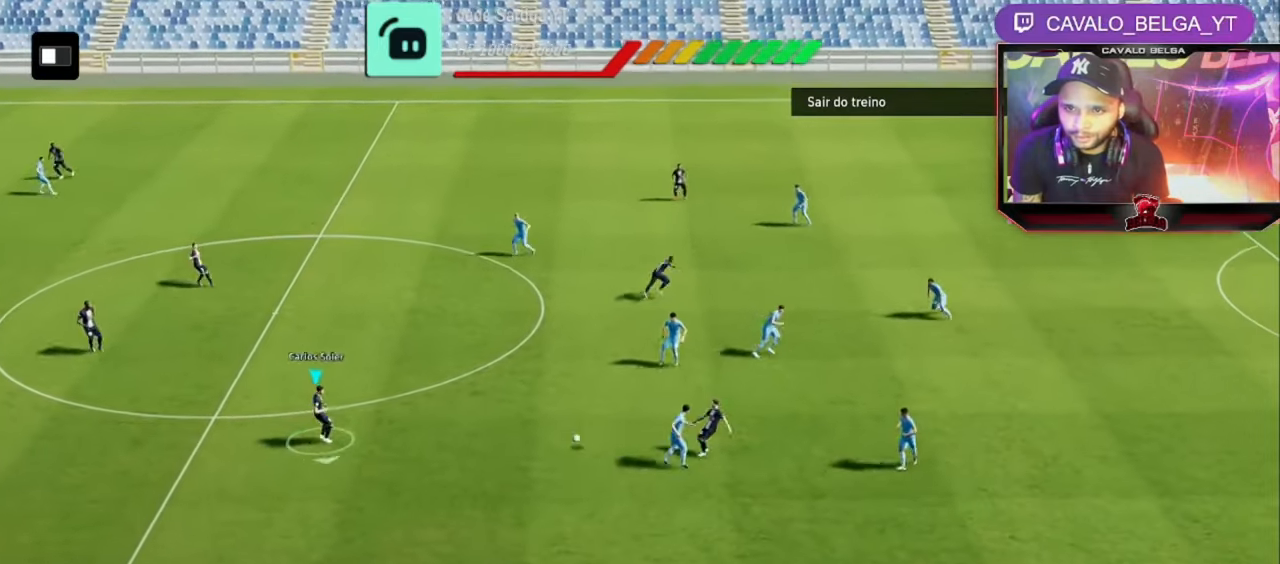
{"buttons": ["R2"], "left_stick": "up-right", "right_stick": "center", "events": [[200, "R2", "down"], [240, "CIRCLE", "down"], [400, "CIRCLE", "up"]]}
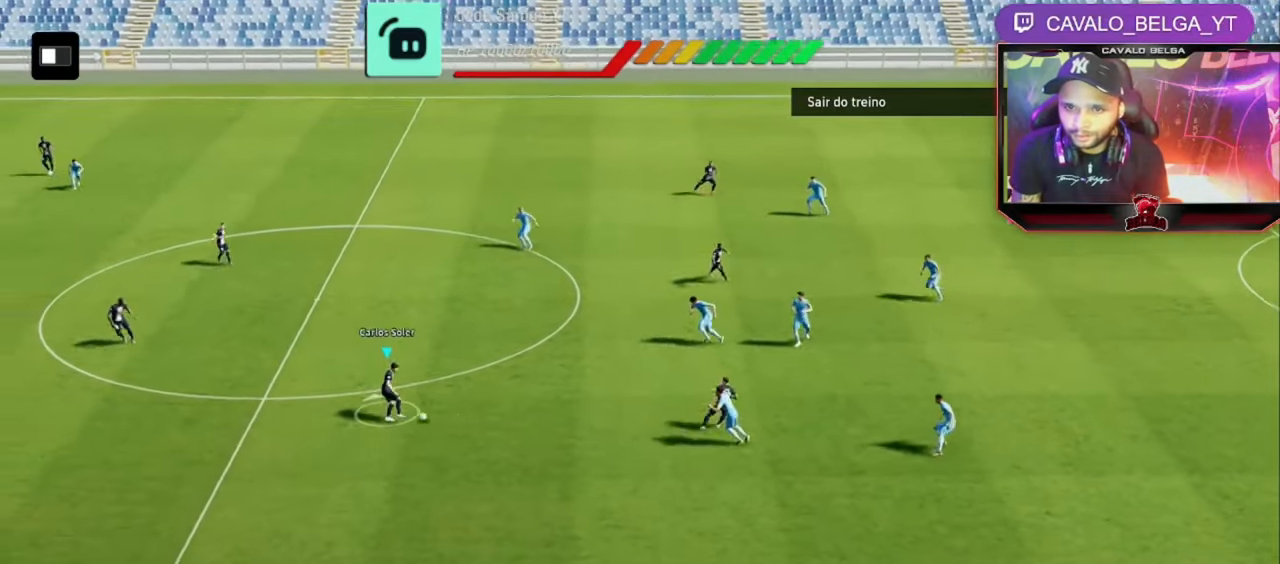
{"buttons": [], "left_stick": "right", "right_stick": "center", "events": [[80, "R2", "up"], [80, "left_stick", "right"]]}
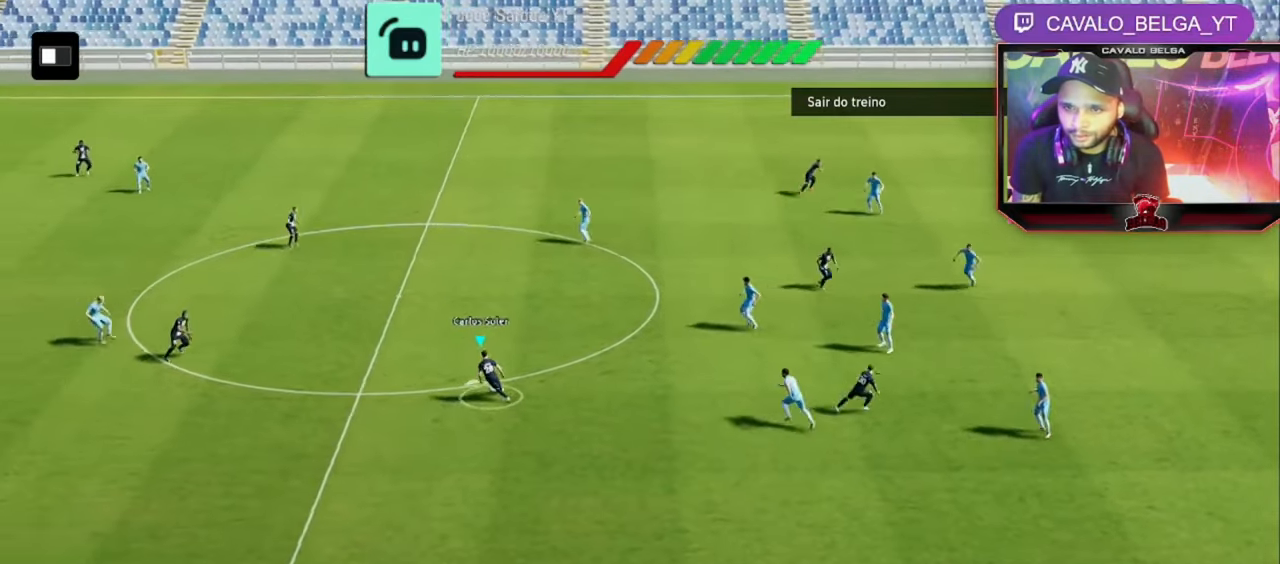
{"buttons": [], "left_stick": "up", "right_stick": "center", "events": [[80, "left_stick", "down"], [480, "left_stick", "up"]]}
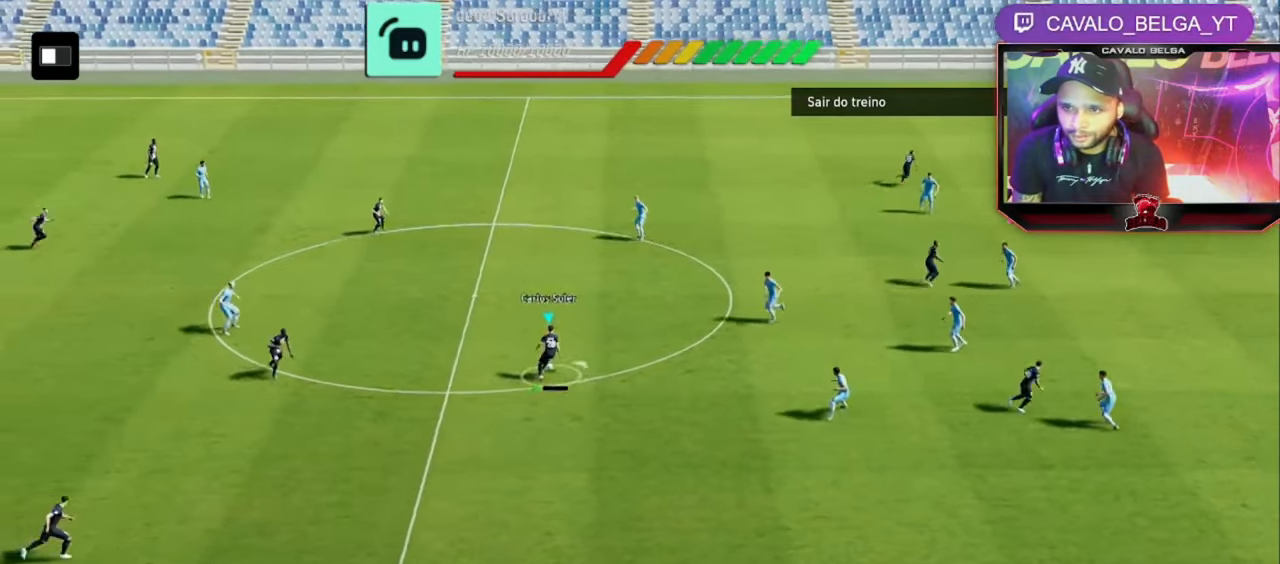
{"buttons": ["L3"], "left_stick": "down-right", "right_stick": "center"}
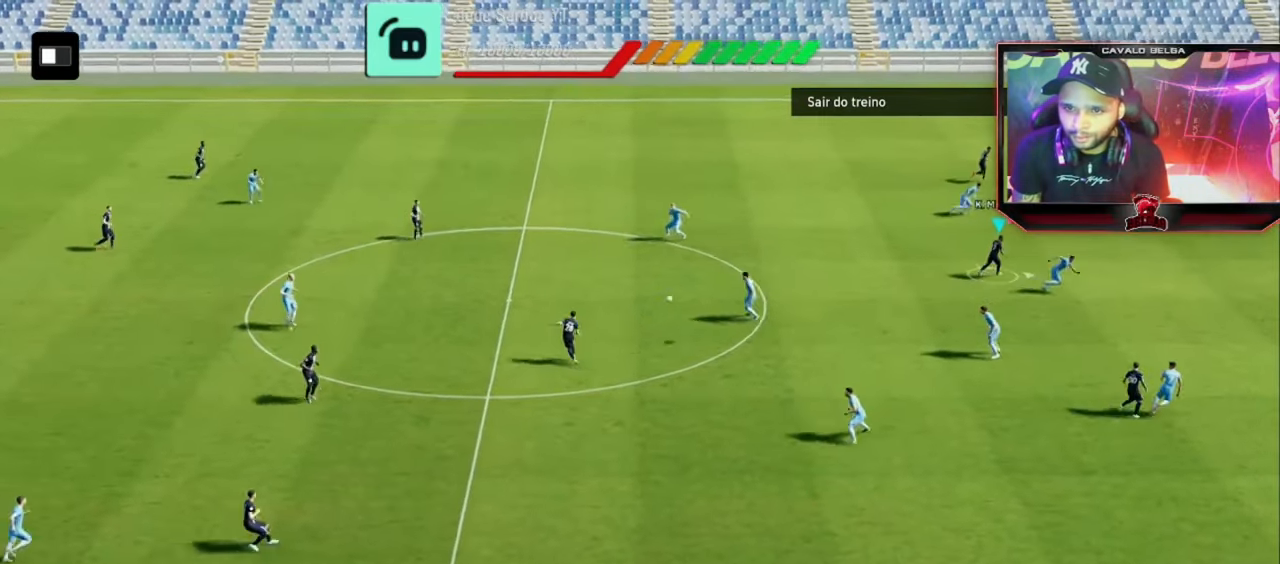
{"buttons": [], "left_stick": "up-right", "right_stick": "center", "events": [[80, "L3", "up"], [160, "L1", "down"], [240, "left_stick", "up-right"], [320, "L1", "up"]]}
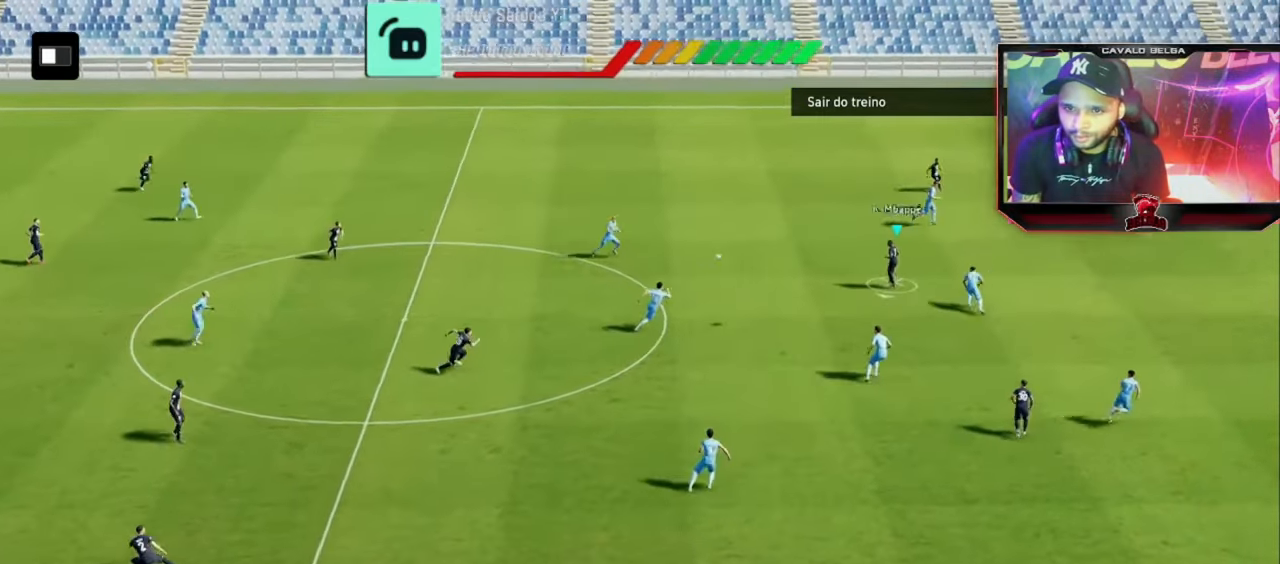
{"buttons": ["R1"], "left_stick": "up-right", "right_stick": "center", "events": [[280, "R1", "down"]]}
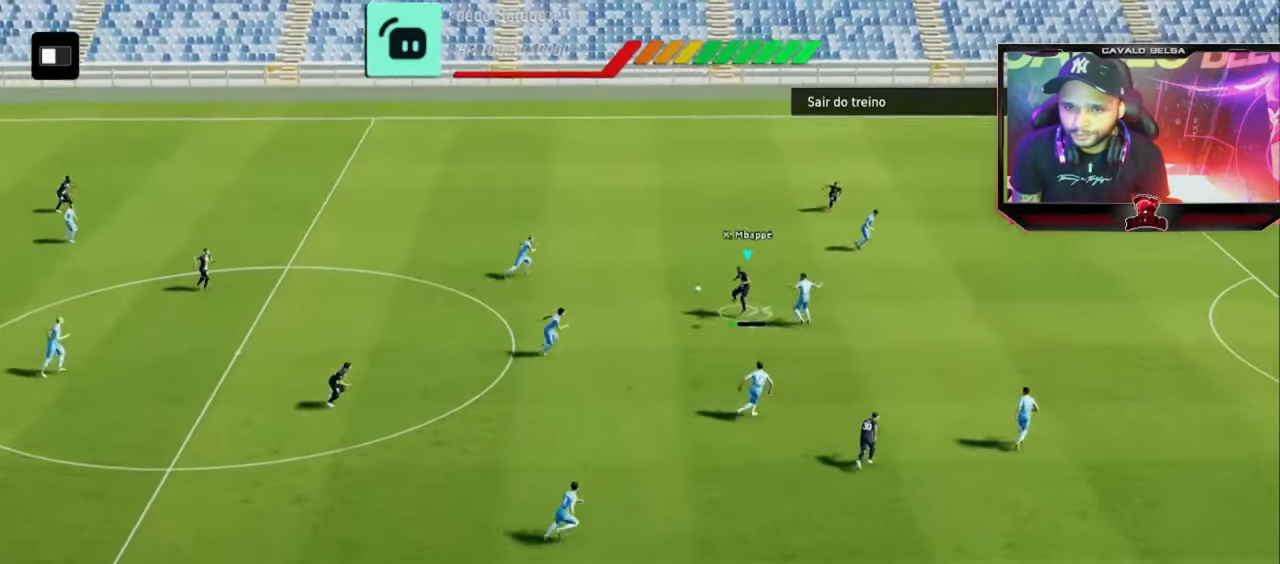
{"buttons": [], "left_stick": "center", "right_stick": "center", "events": [[320, "left_stick", "right"], [400, "R1", "up"], [440, "left_stick", "center"]]}
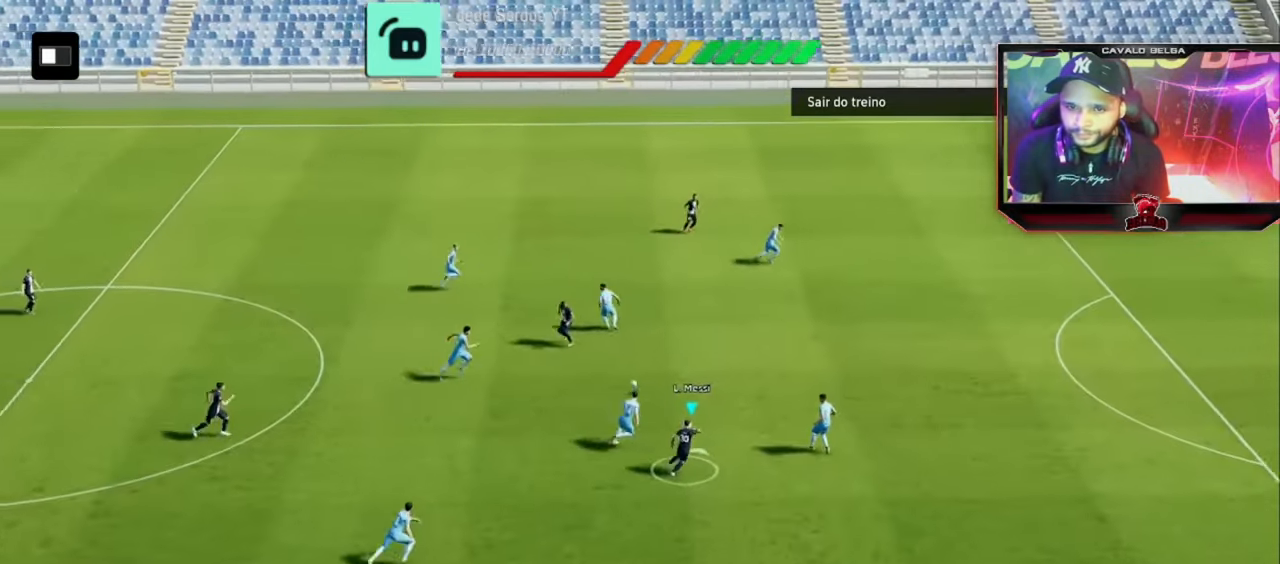
{"buttons": [], "left_stick": "center", "right_stick": "center", "events": []}
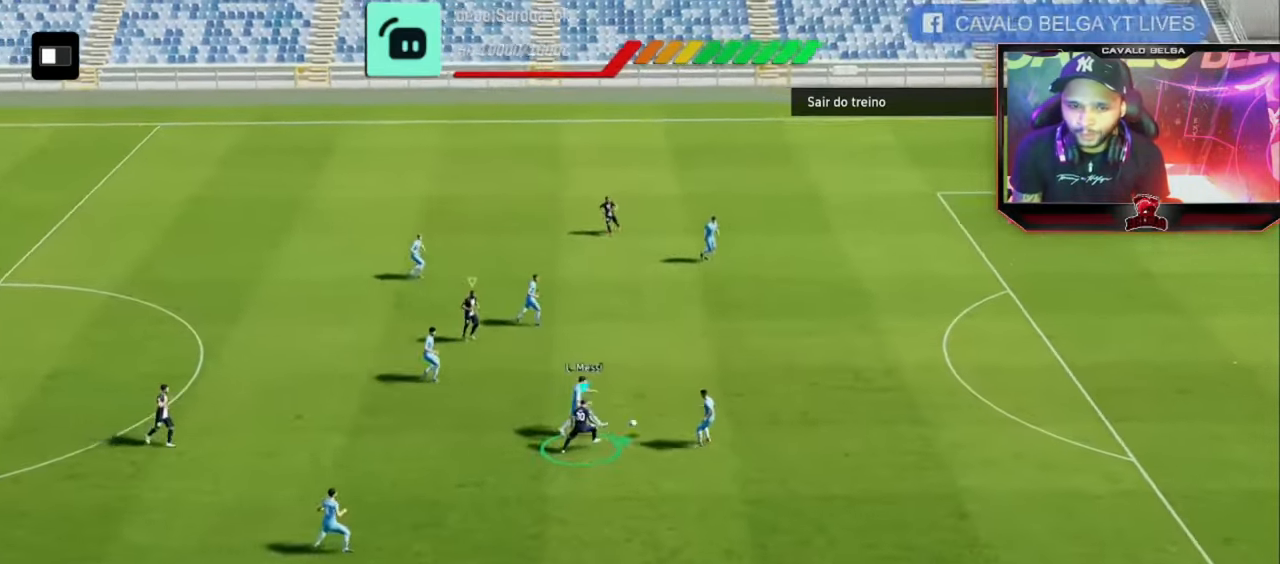
{"buttons": [], "left_stick": "center", "right_stick": "center", "events": []}
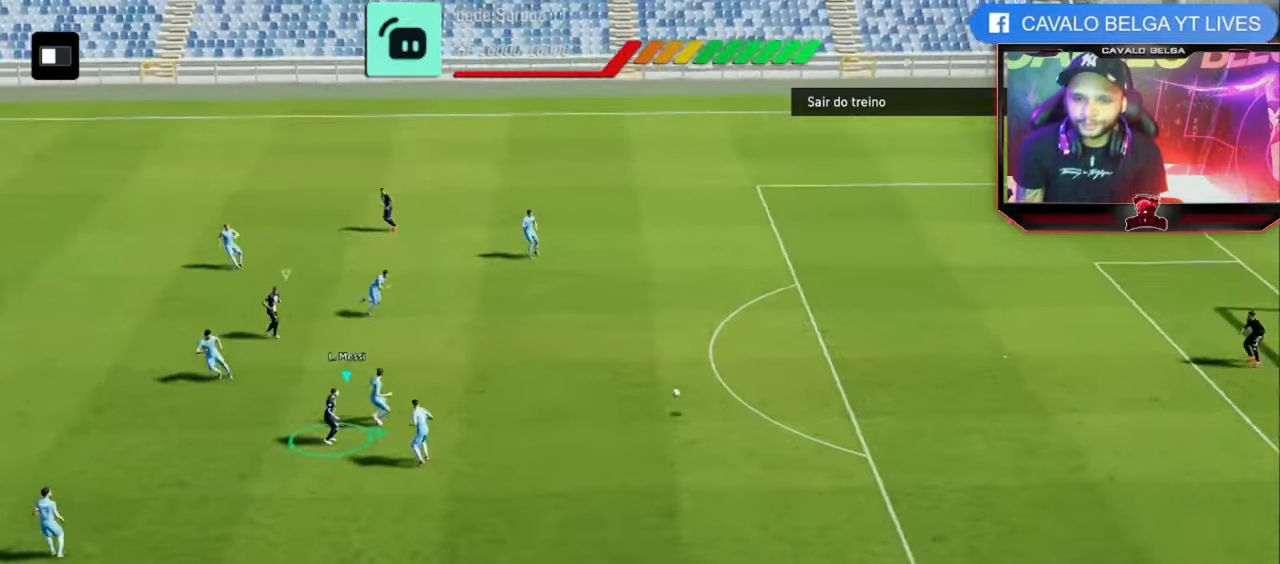
{"buttons": [], "left_stick": "center", "right_stick": "center", "events": []}
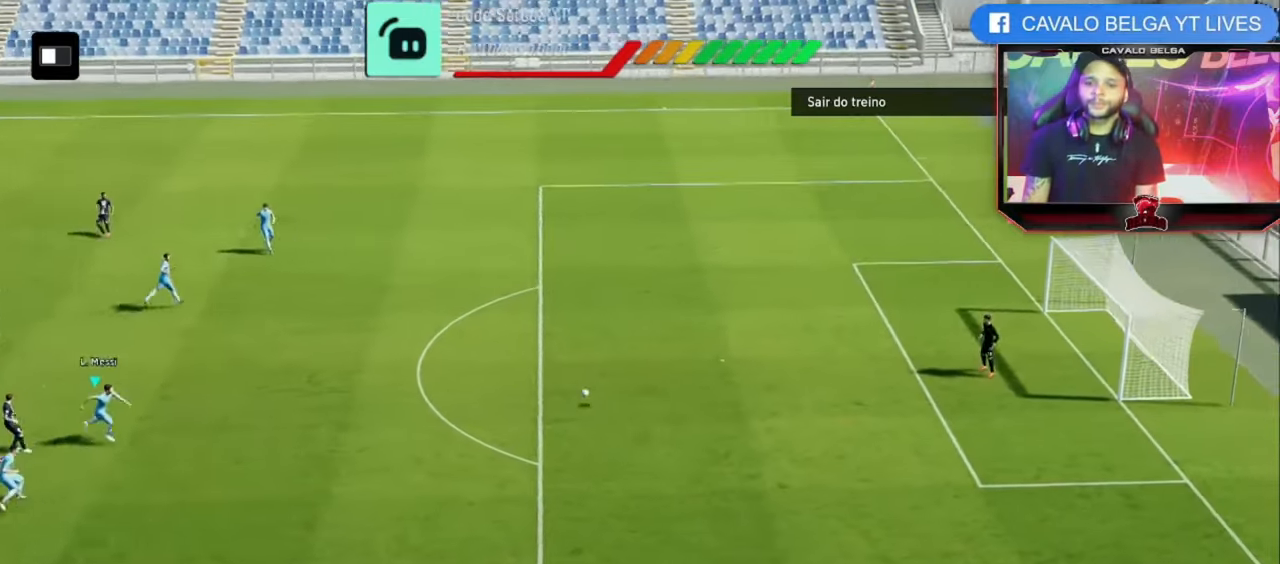
{"buttons": [], "left_stick": "center", "right_stick": "center", "events": []}
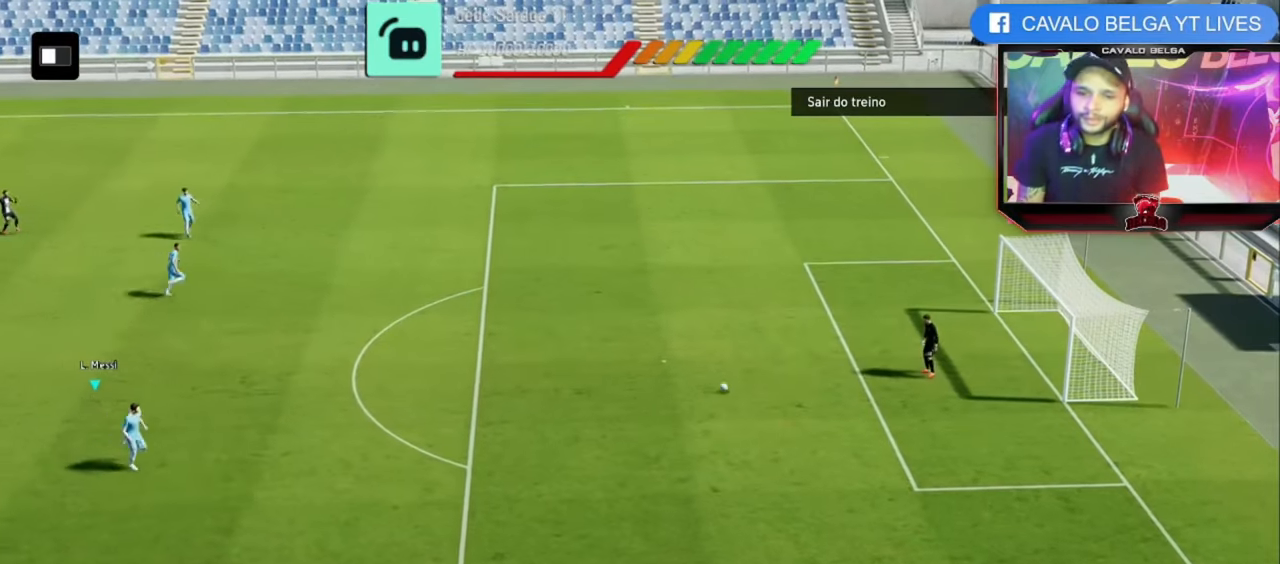
{"buttons": [], "left_stick": "center", "right_stick": "left", "events": [[400, "right_stick", "left"]]}
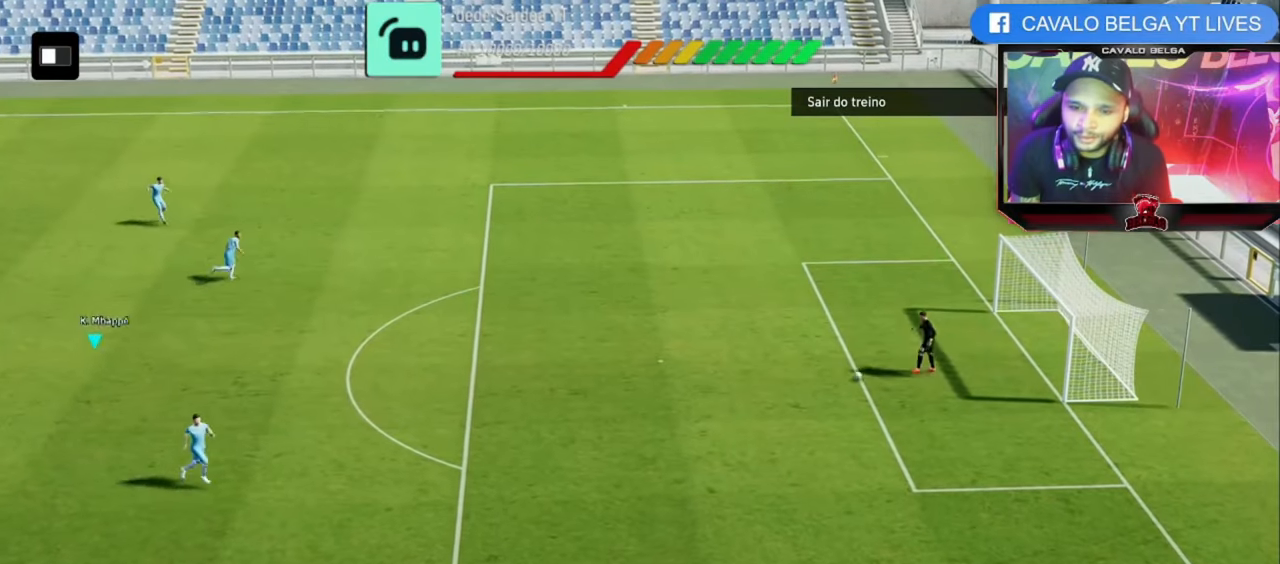
{"buttons": [], "left_stick": "center", "right_stick": "center", "events": [[40, "right_stick", "center"]]}
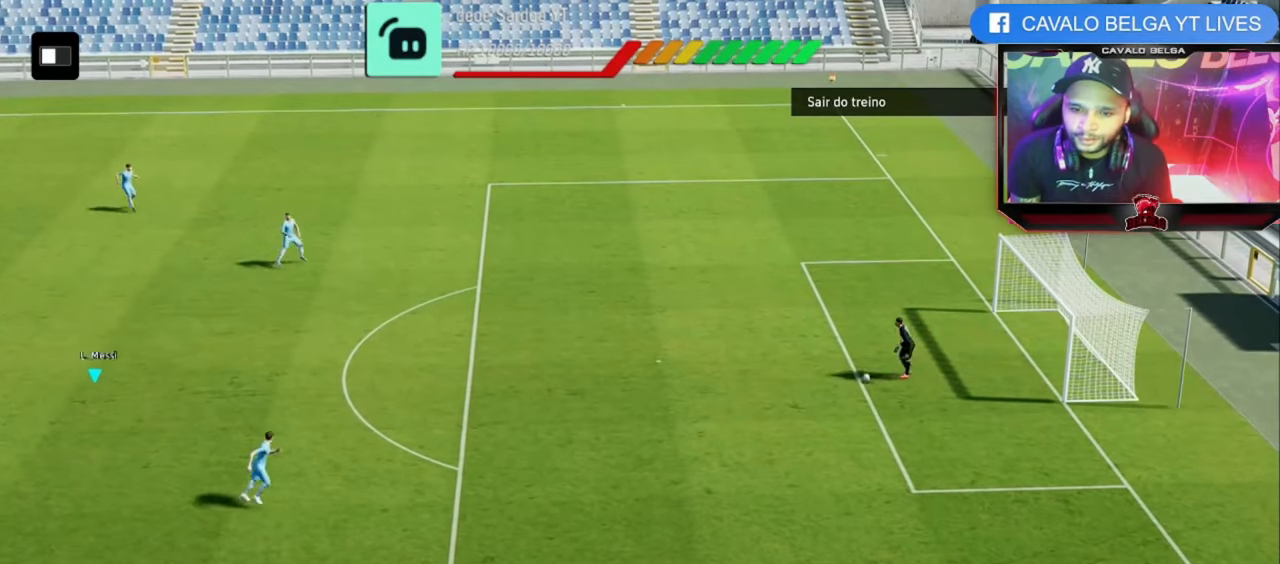
{"buttons": [], "left_stick": "up-left", "right_stick": "center", "events": [[360, "left_stick", "up-left"]]}
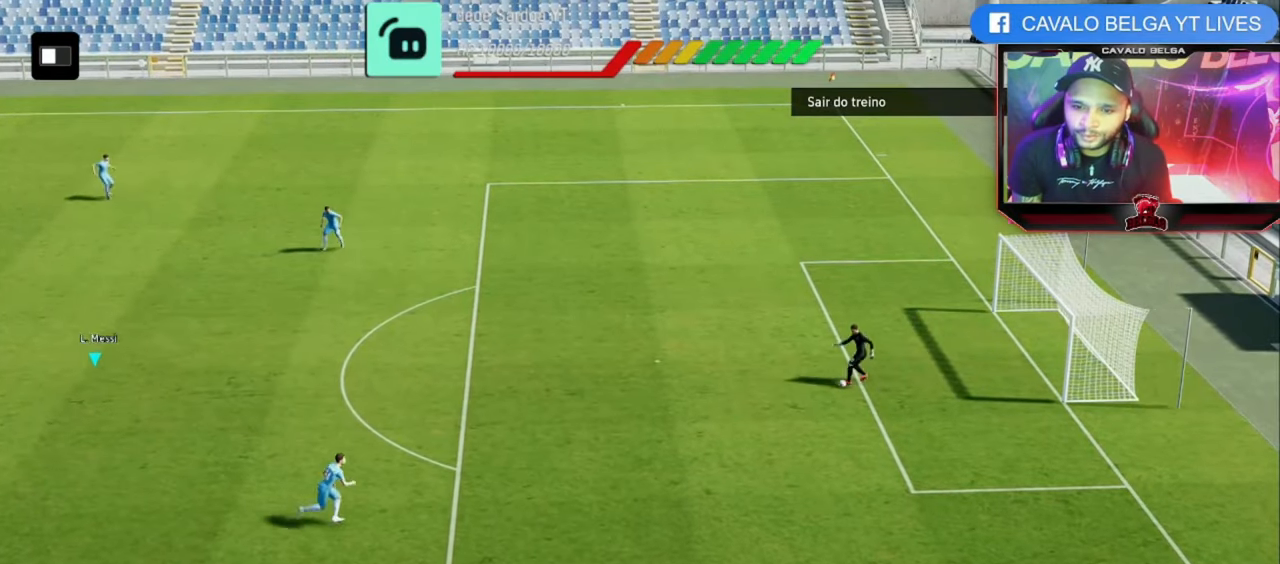
{"buttons": ["R2"], "left_stick": "up-left", "right_stick": "center", "events": [[160, "R2", "down"]]}
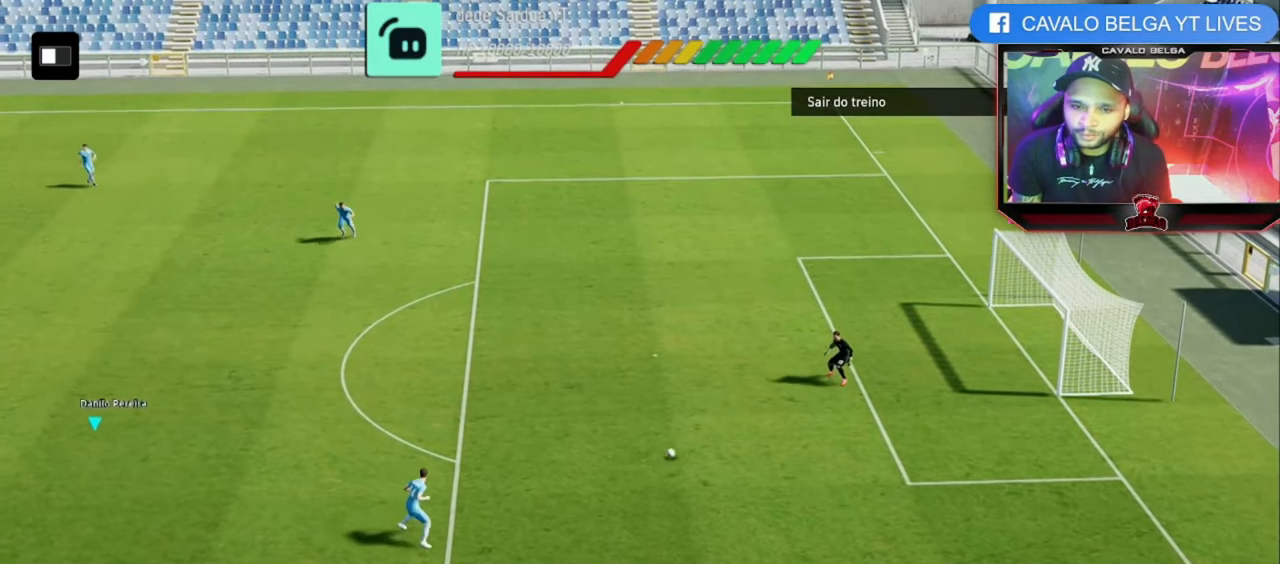
{"buttons": ["R2"], "left_stick": "center", "right_stick": "center", "events": [[240, "left_stick", "center"]]}
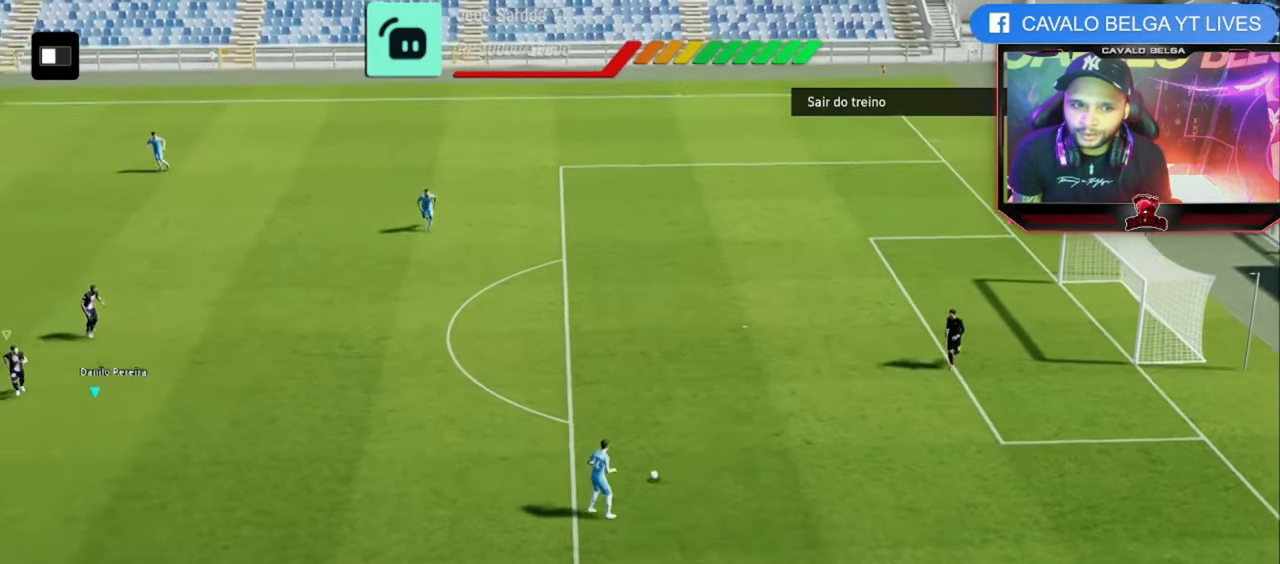
{"buttons": ["R2"], "left_stick": "center", "right_stick": "center", "events": []}
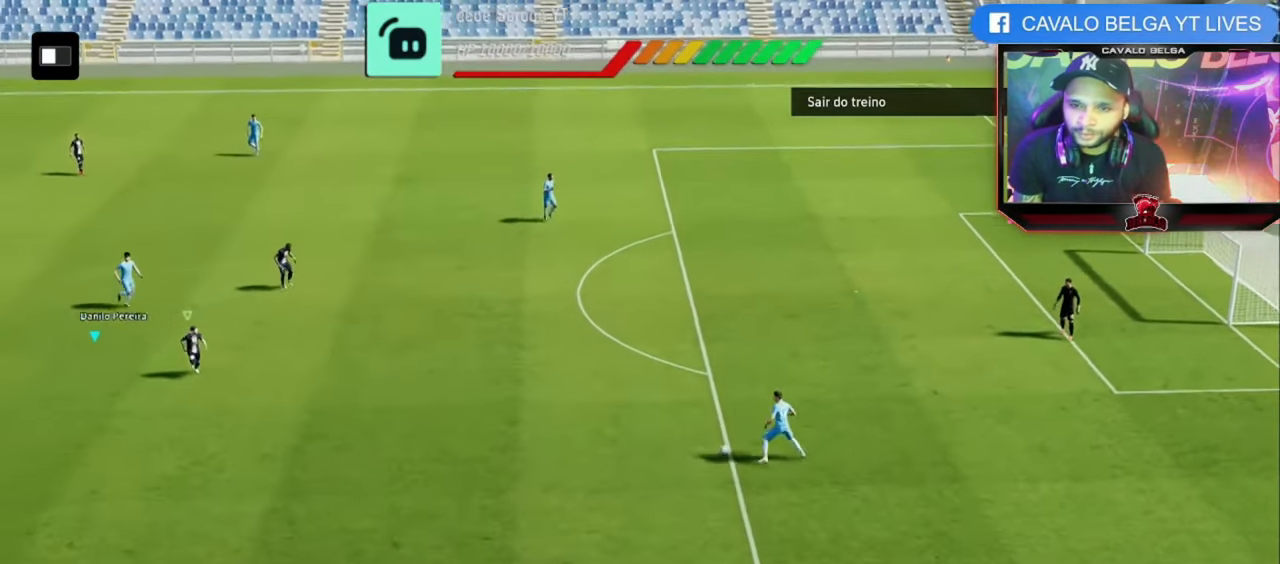
{"buttons": ["R2"], "left_stick": "center", "right_stick": "center", "events": []}
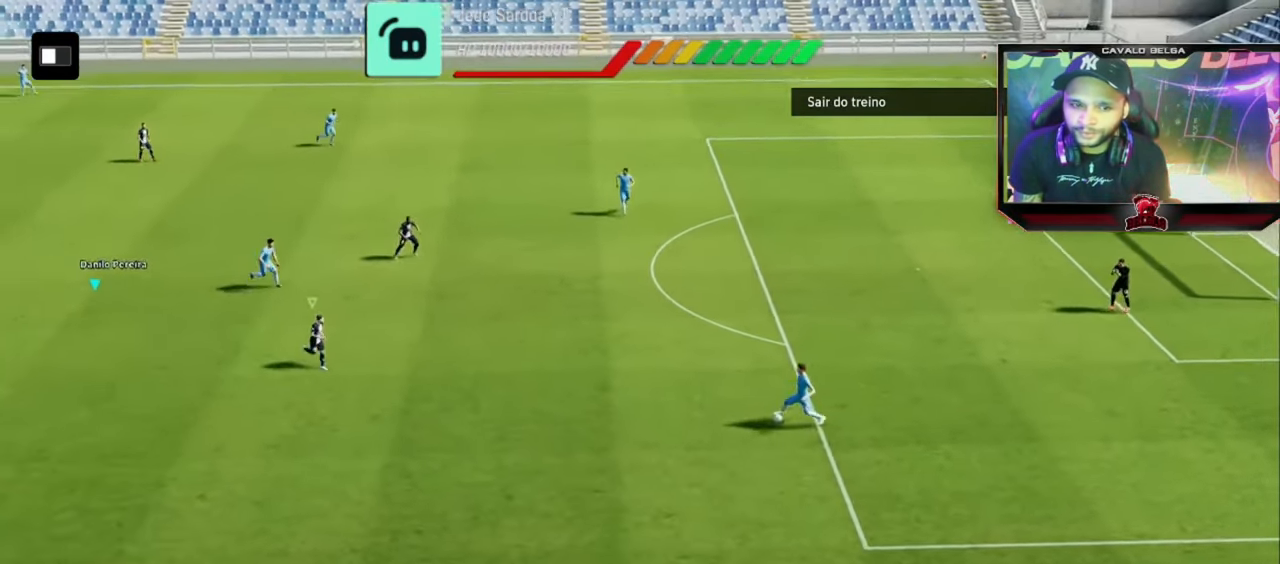
{"buttons": ["R2"], "left_stick": "center", "right_stick": "center", "events": []}
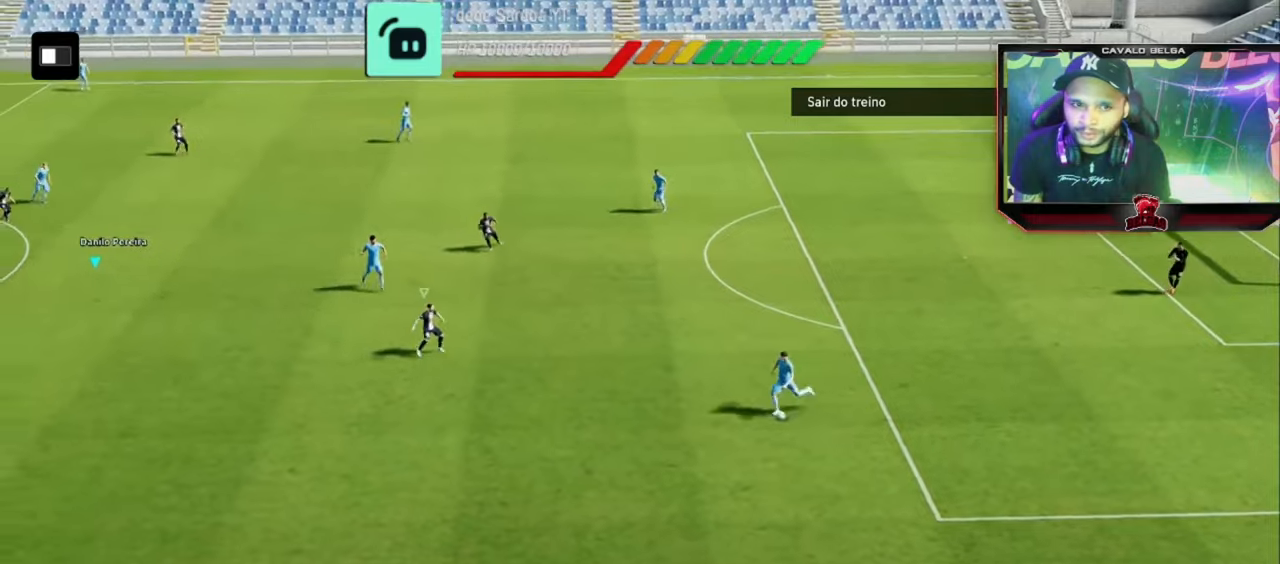
{"buttons": ["R2"], "left_stick": "left", "right_stick": "center", "events": [[160, "left_stick", "left"]]}
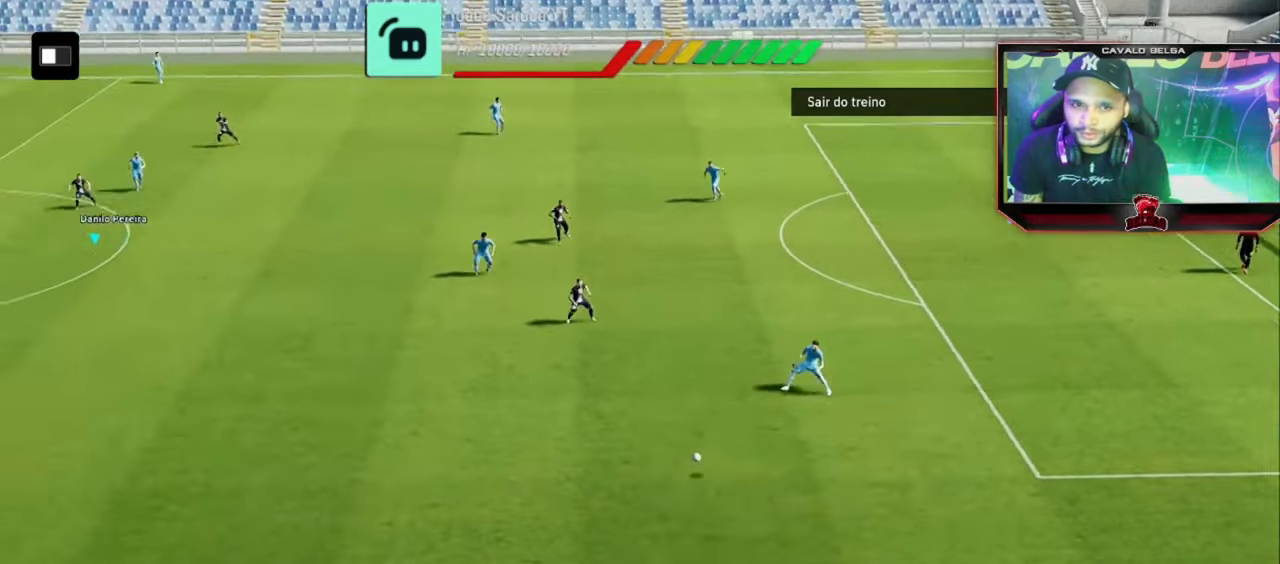
{"buttons": ["R2"], "left_stick": "left", "right_stick": "center", "events": []}
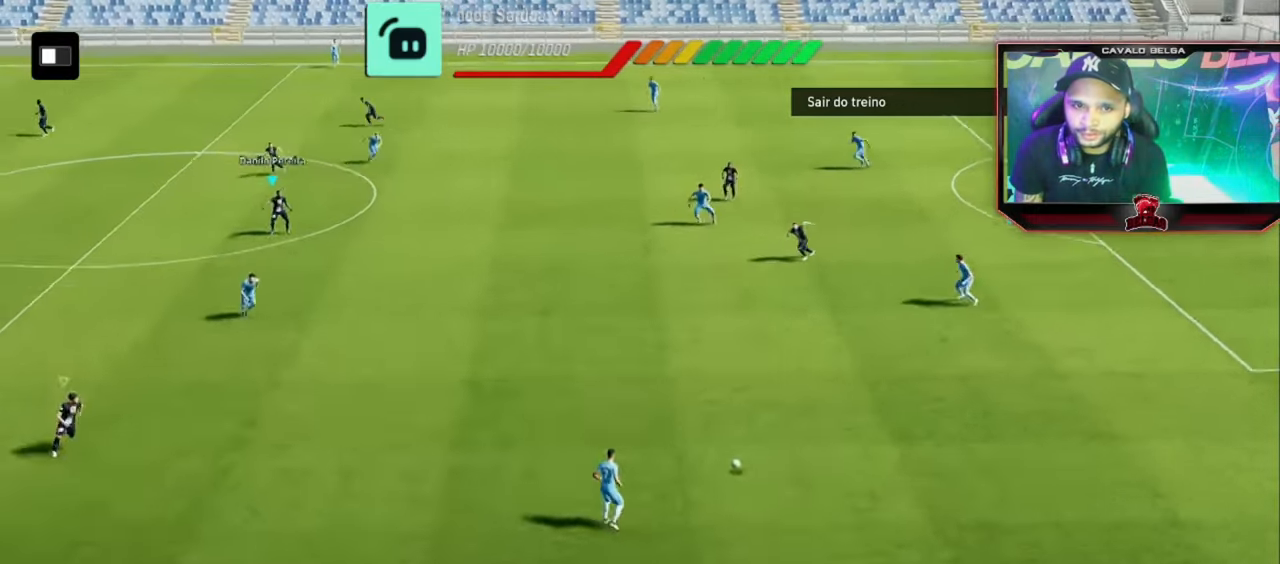
{"buttons": ["R2"], "left_stick": "left", "right_stick": "center", "events": [[120, "SQUARE", "down"], [440, "SQUARE", "up"]]}
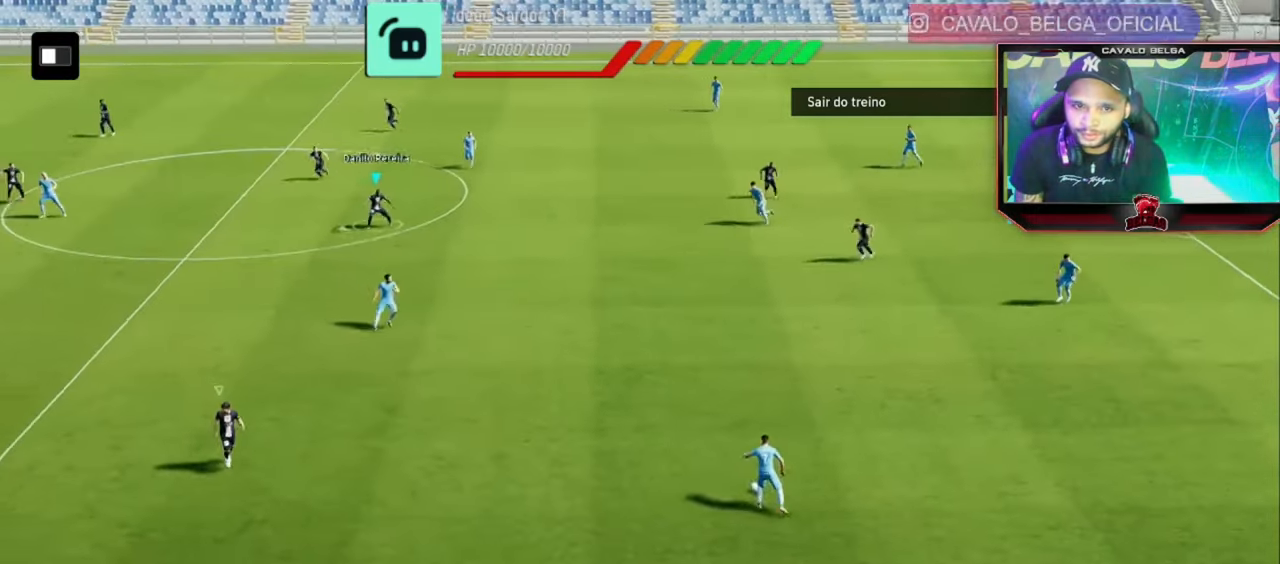
{"buttons": ["R2"], "left_stick": "left", "right_stick": "center", "events": []}